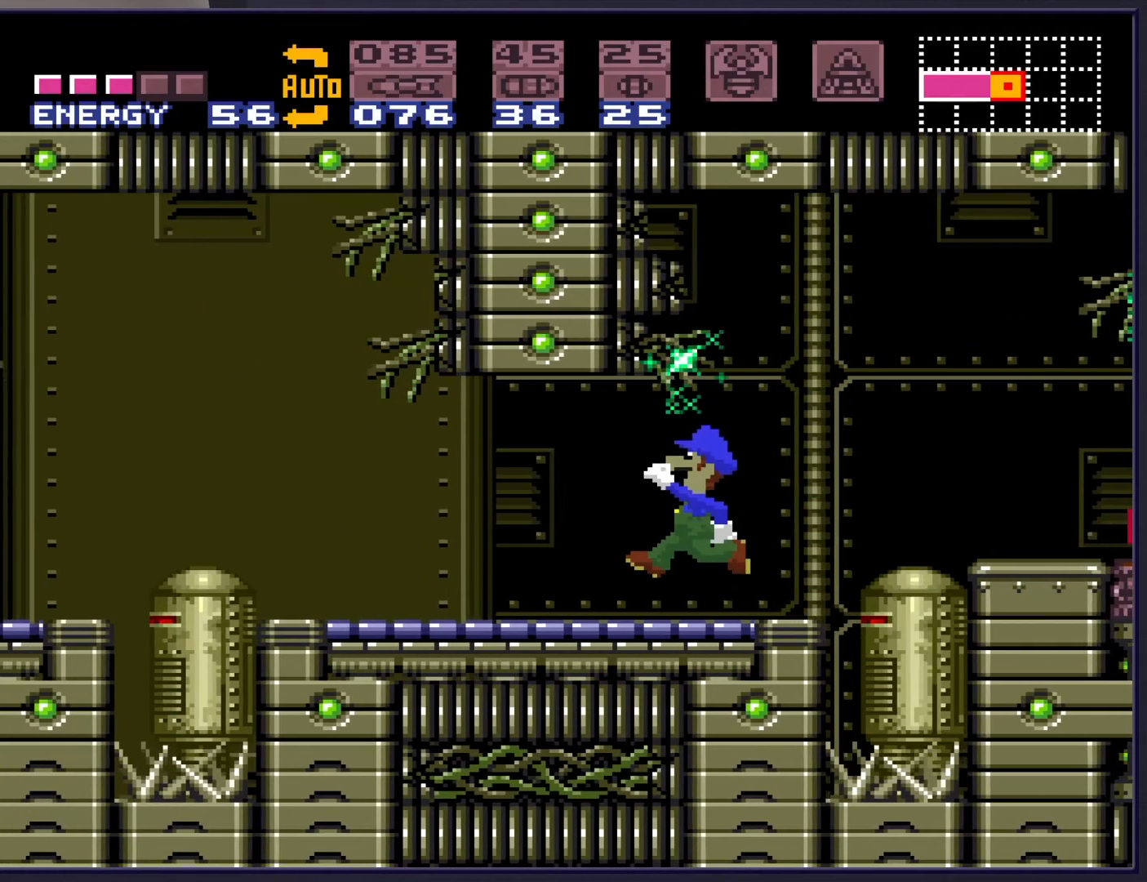
Gameplay with a controller (Nintendo layout); each line is a JSON object with the inputs held at the frame after it. "events" lists button and stick changes between this image and that frame as [ms after this image, input, new state], when the widget could be followed in between. Not read: L3 R3.
{"buttons": ["B", "DPAD_LEFT"], "events": [[300, "A", "down"], [433, "A", "up"]]}
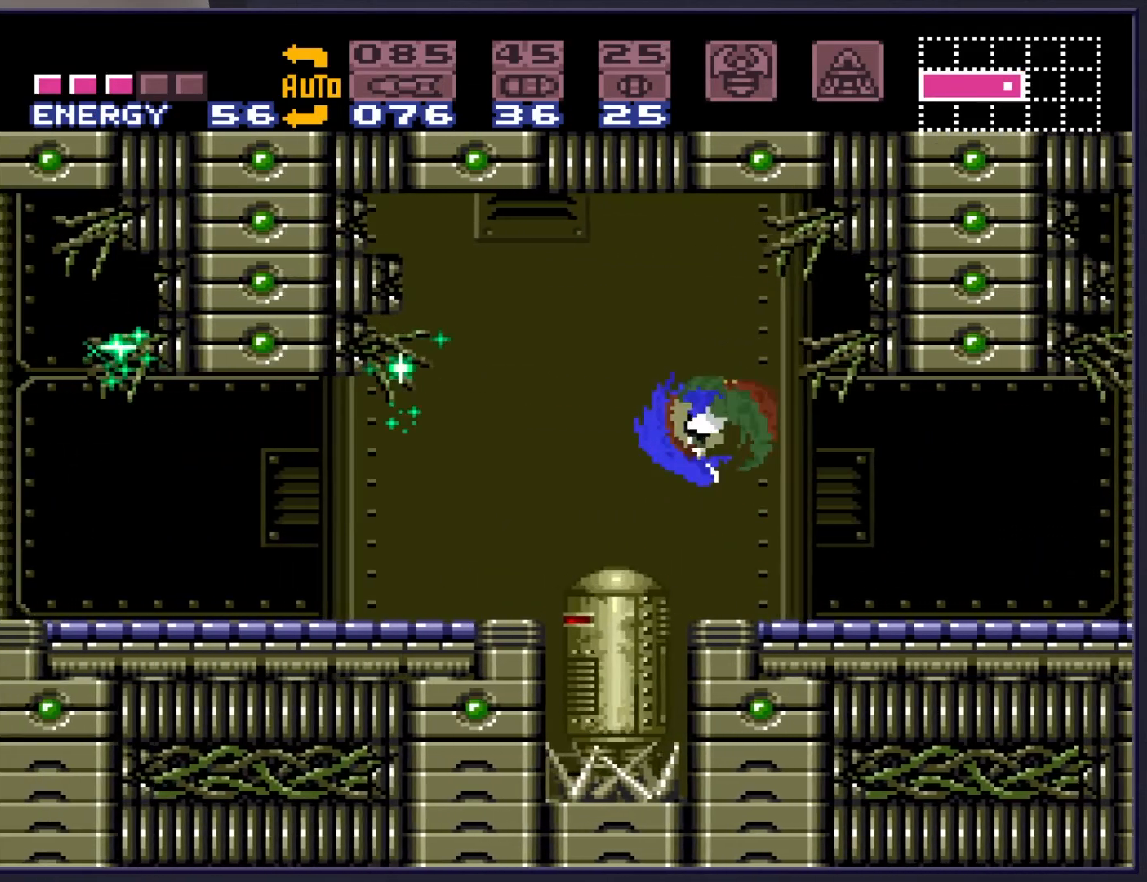
{"buttons": ["B", "DPAD_LEFT"], "events": []}
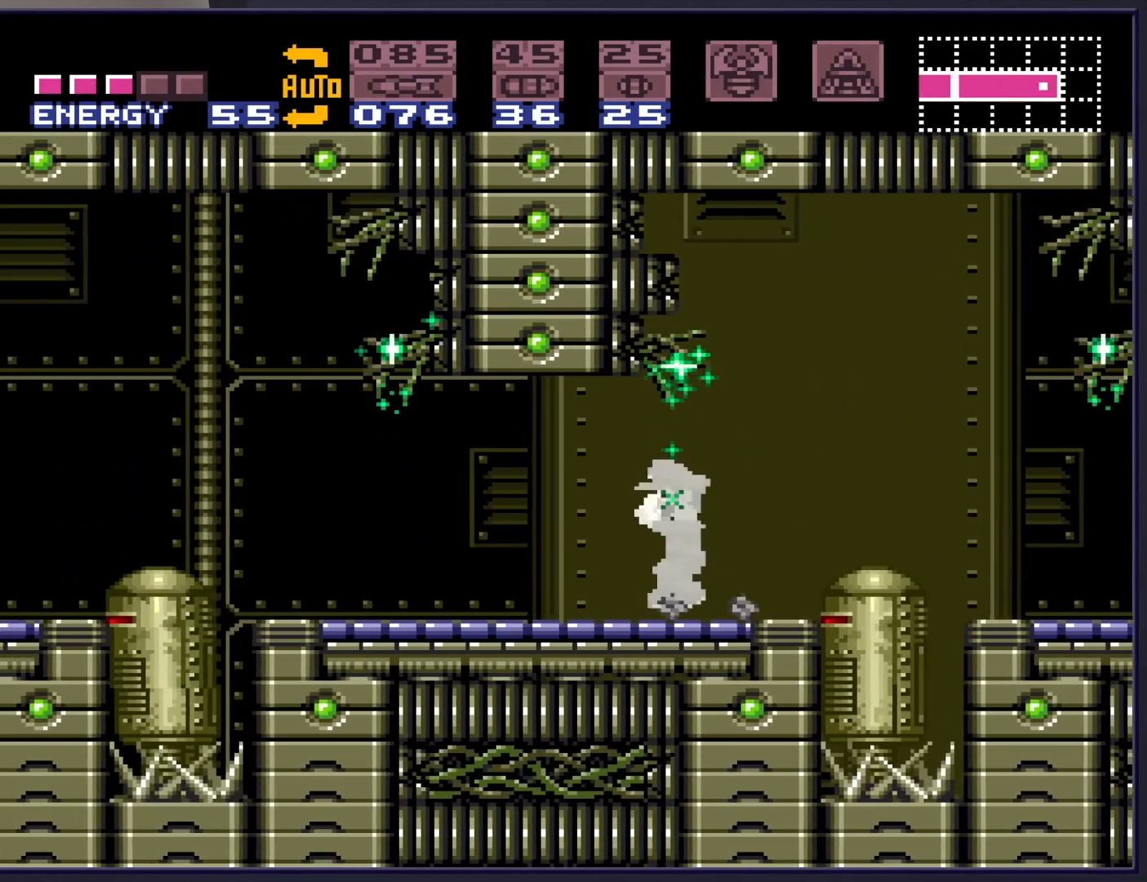
{"buttons": ["B", "DPAD_LEFT"], "events": [[300, "A", "down"], [433, "A", "up"]]}
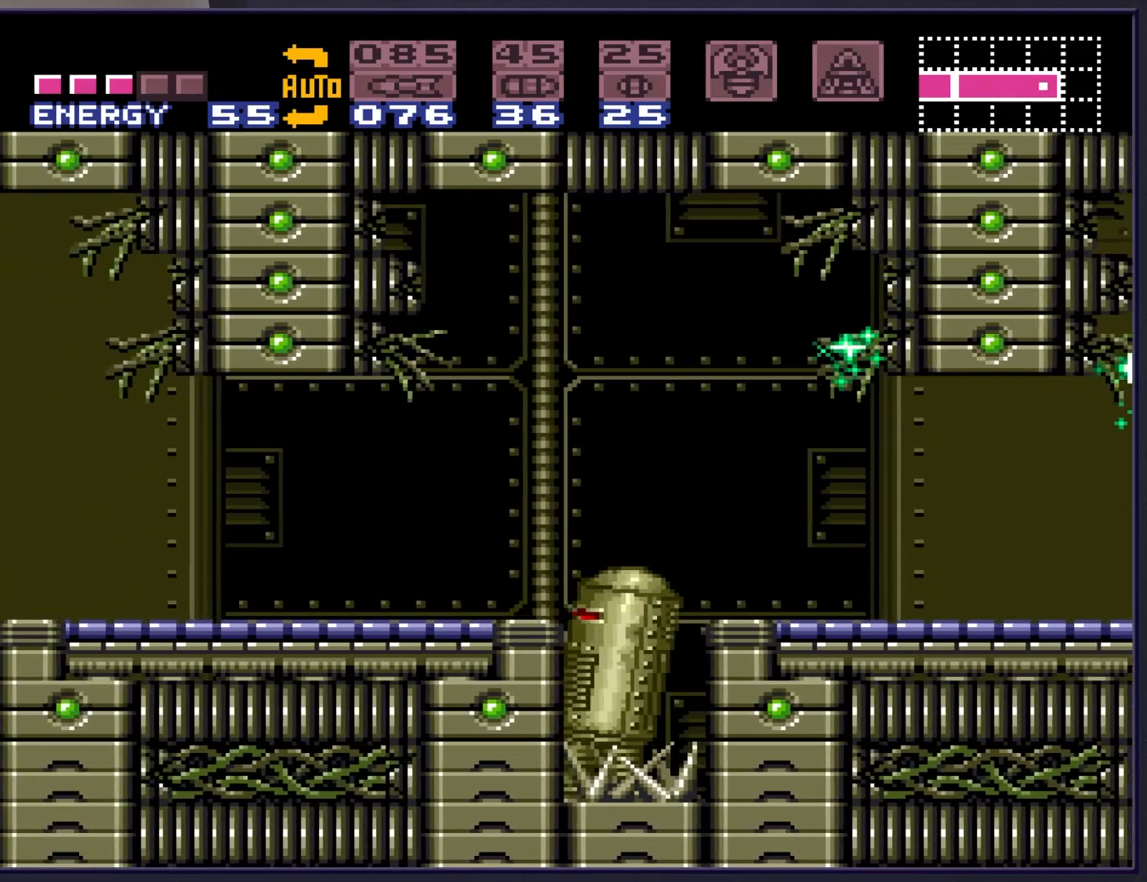
{"buttons": ["B", "DPAD_LEFT"], "events": []}
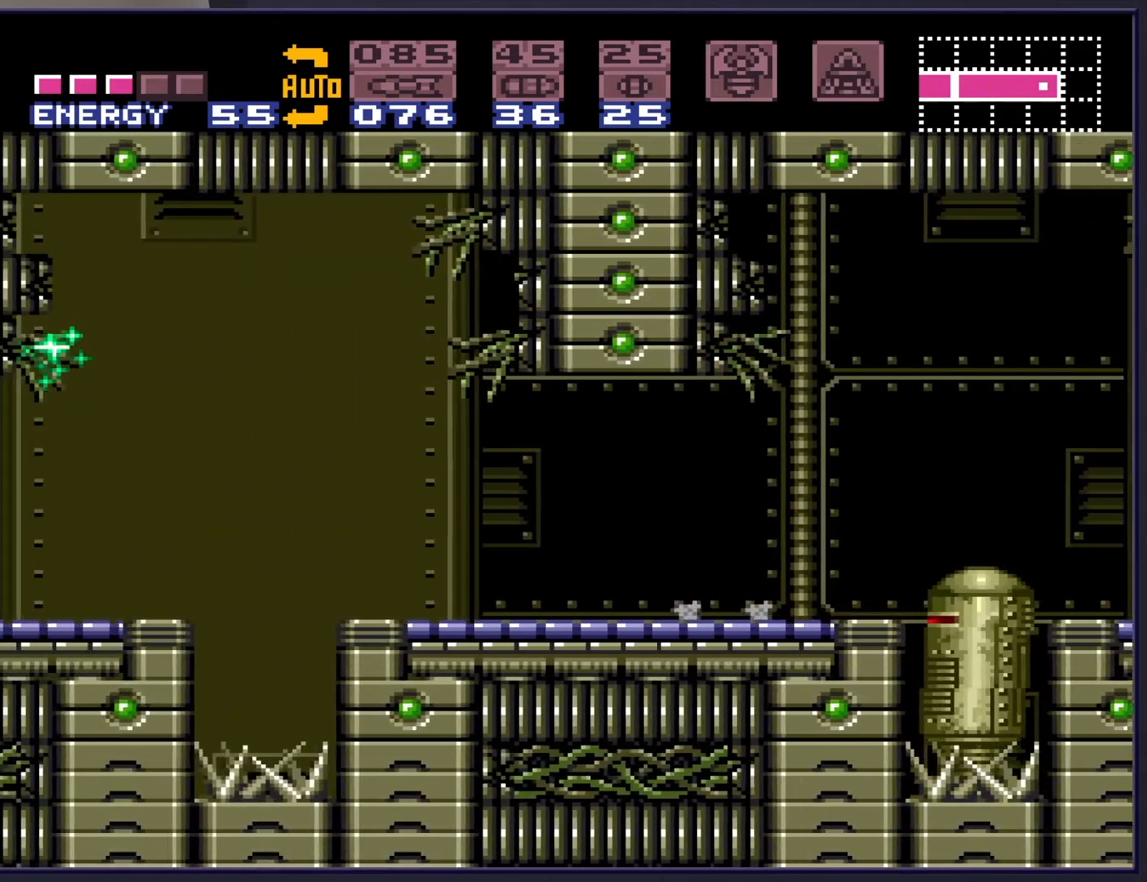
{"buttons": ["B", "DPAD_LEFT"], "events": [[200, "A", "down"], [300, "A", "up"]]}
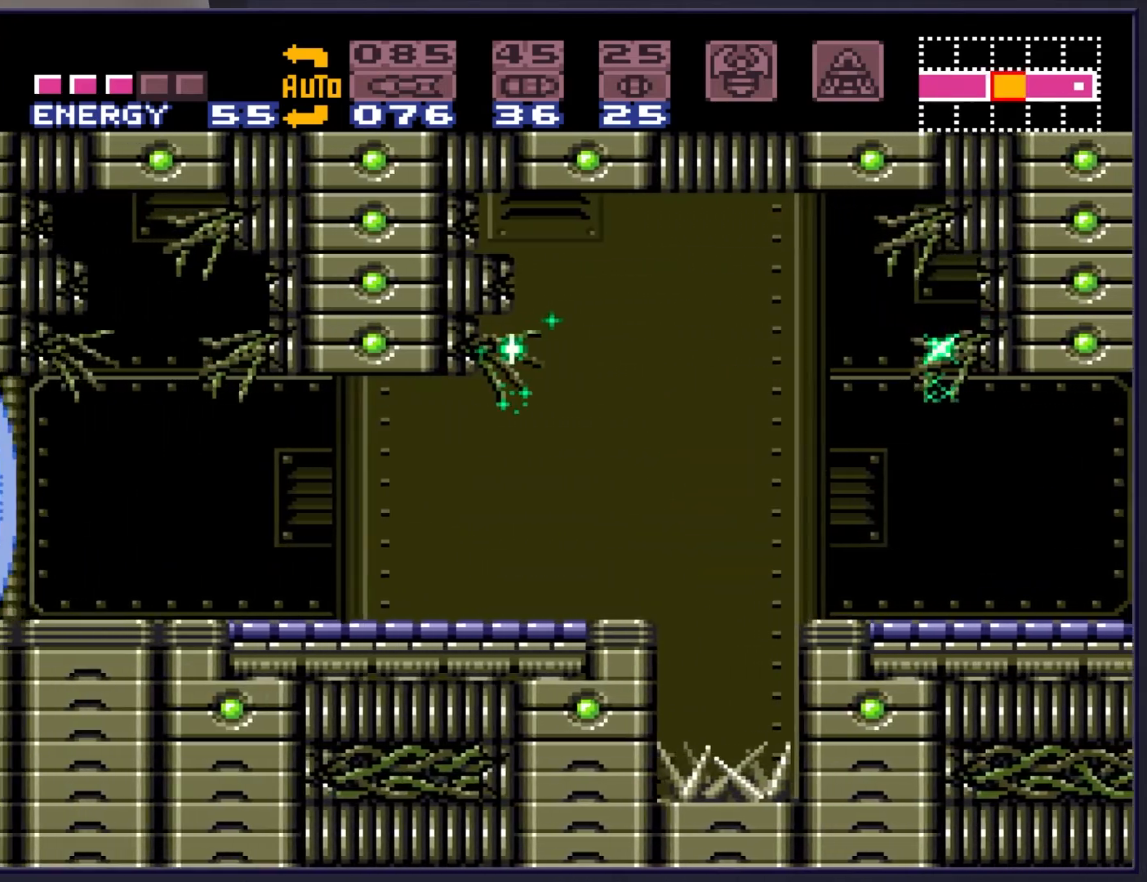
{"buttons": ["B", "DPAD_LEFT"], "events": [[267, "DPAD_LEFT", "up"], [350, "DPAD_LEFT", "down"]]}
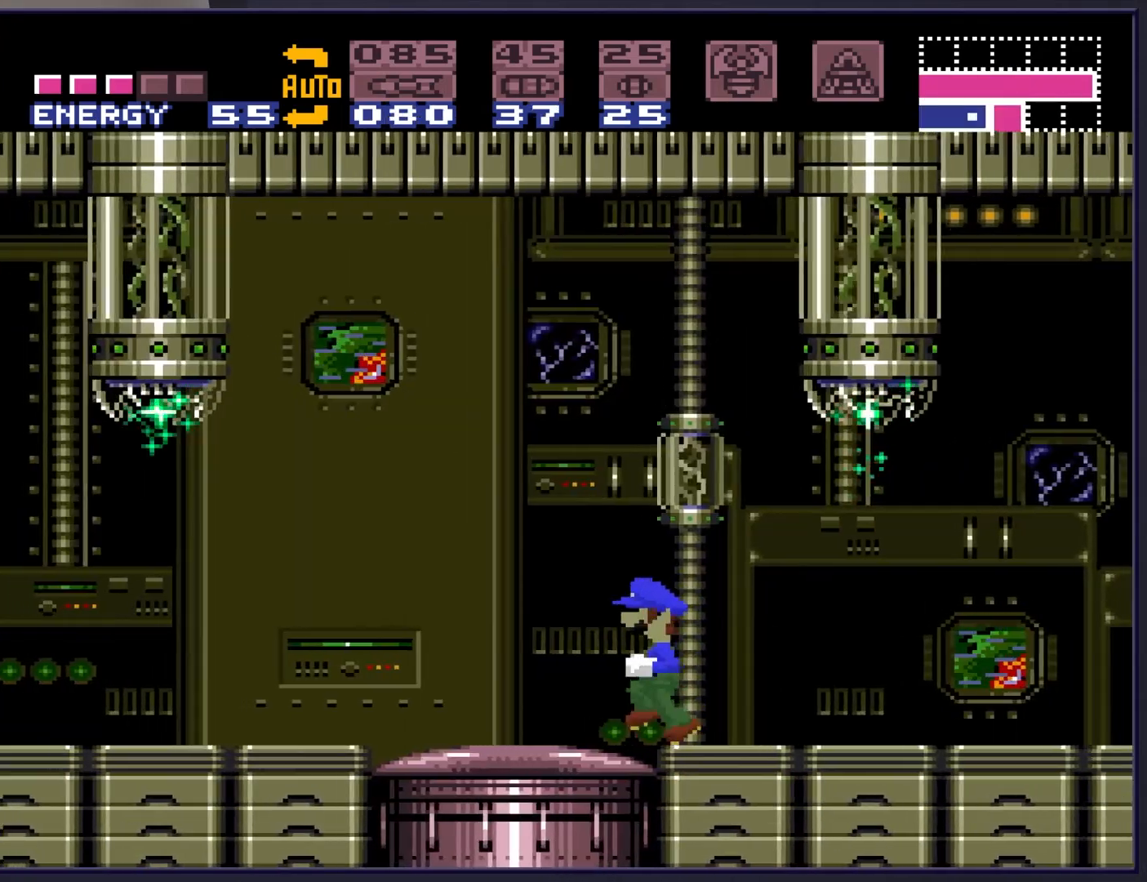
{"buttons": ["R1", "DPAD_LEFT"], "events": [[167, "R1", "down"], [183, "B", "up"], [300, "X", "down"], [417, "X", "up"]]}
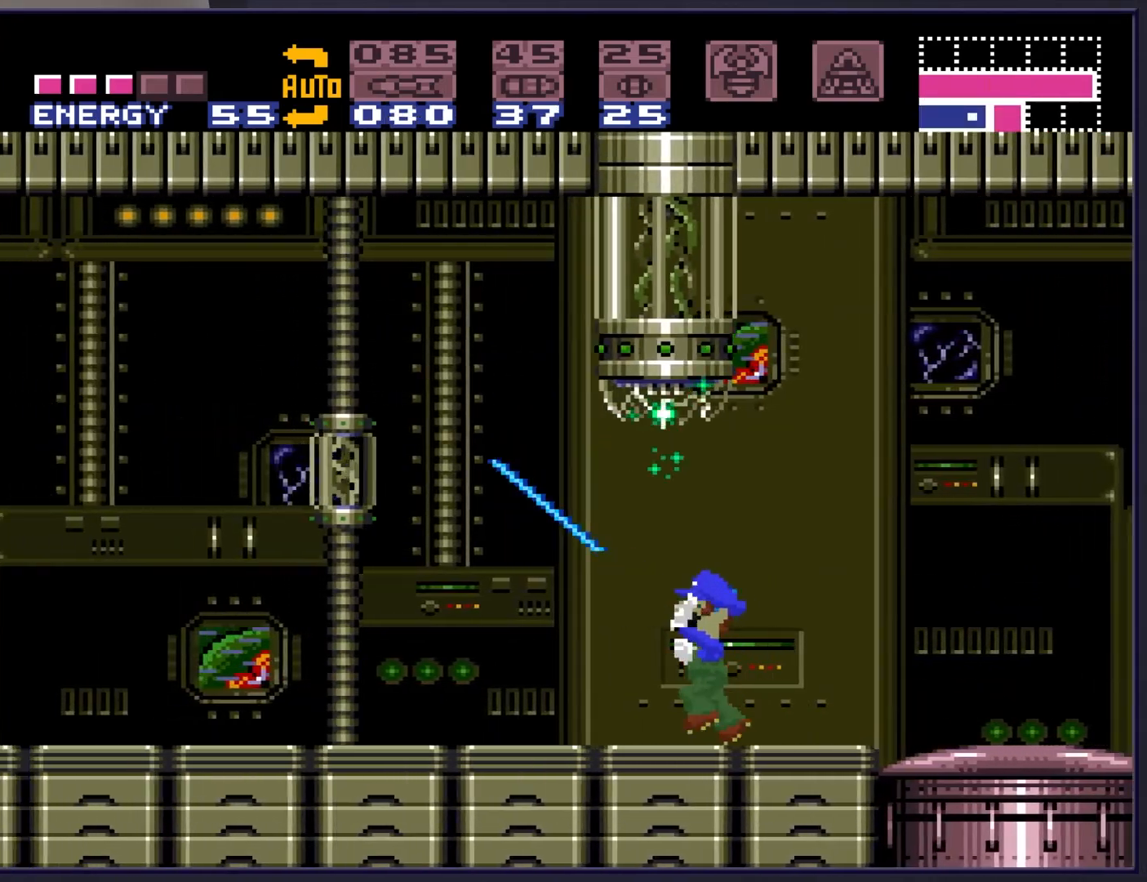
{"buttons": ["X", "R1", "DPAD_LEFT"], "events": [[33, "X", "down"], [117, "X", "up"], [133, "DPAD_LEFT", "up"], [217, "X", "down"], [250, "DPAD_LEFT", "down"], [333, "X", "up"], [417, "X", "down"]]}
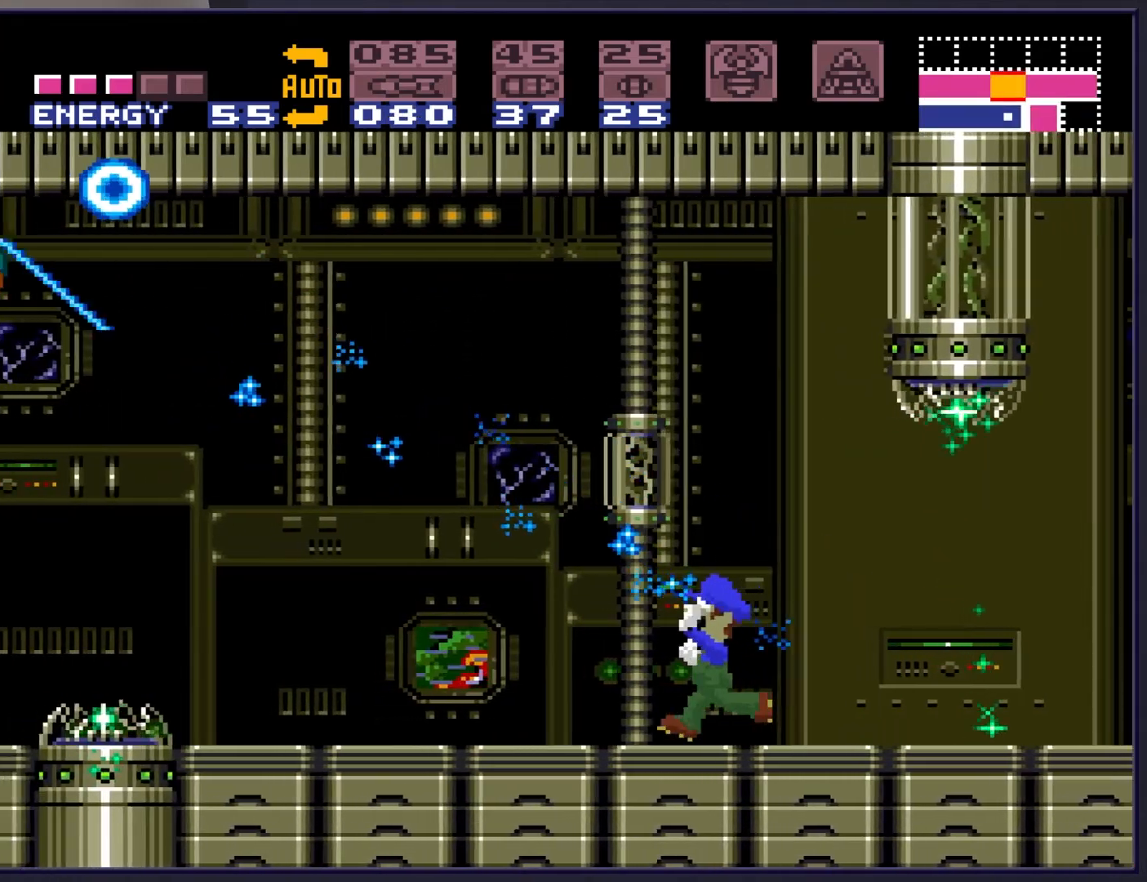
{"buttons": [], "events": [[33, "X", "up"], [267, "DPAD_LEFT", "up"], [267, "R1", "up"], [267, "X", "down"], [367, "X", "up"]]}
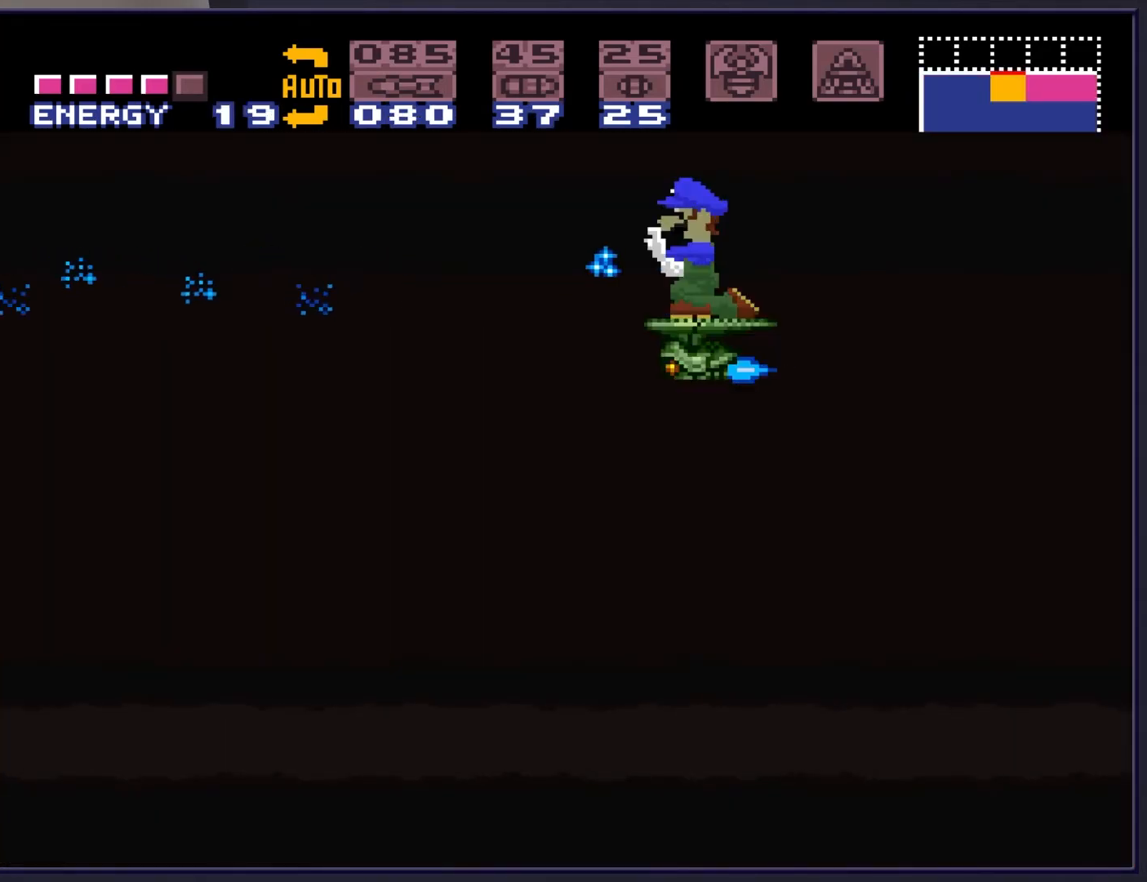
{"buttons": ["X"], "events": [[417, "X", "down"]]}
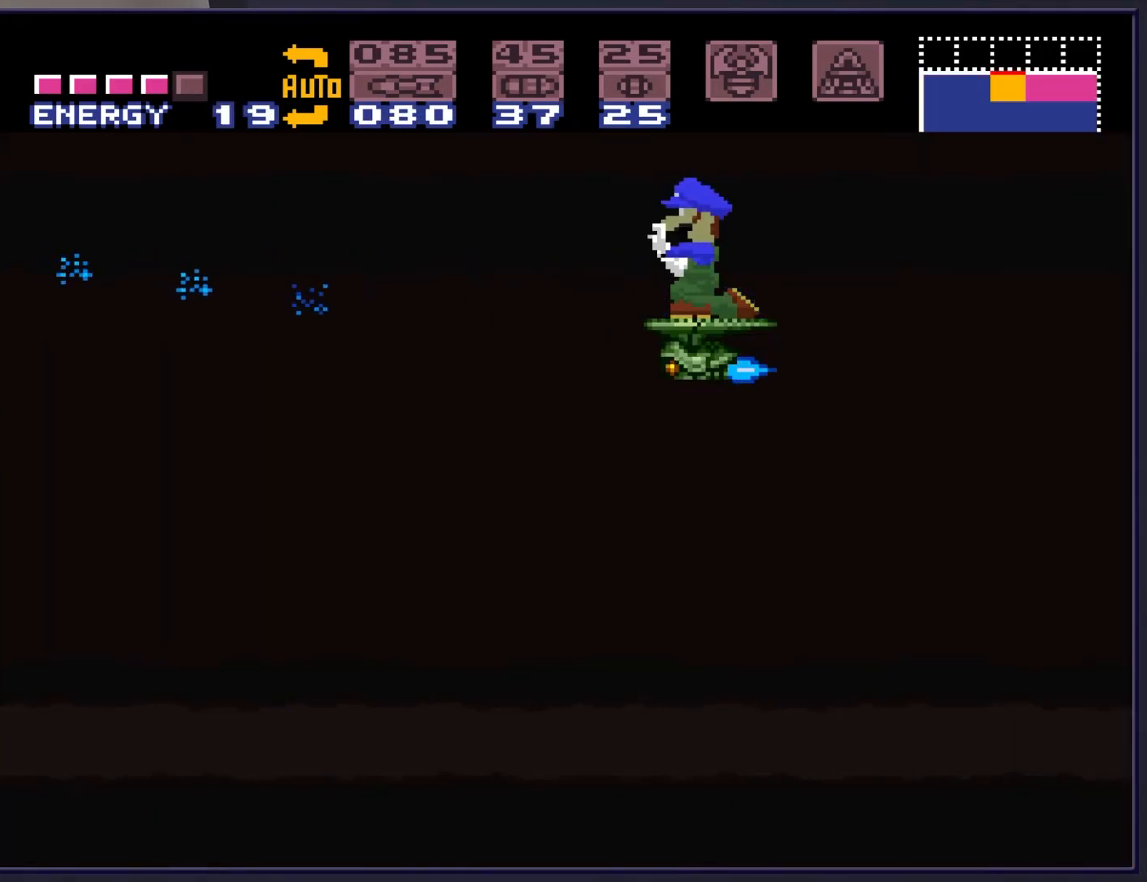
{"buttons": [], "events": [[83, "X", "up"], [267, "X", "down"], [433, "X", "up"]]}
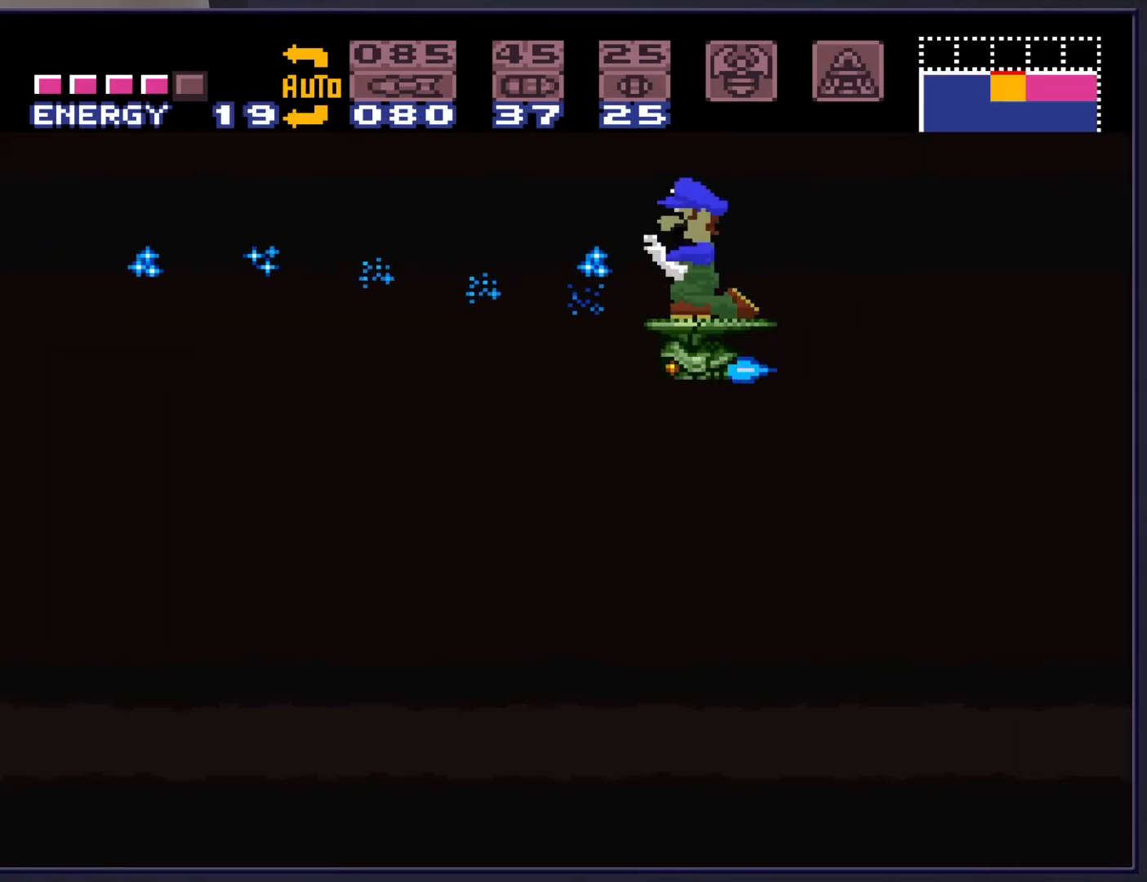
{"buttons": [], "events": [[133, "X", "down"], [300, "X", "up"]]}
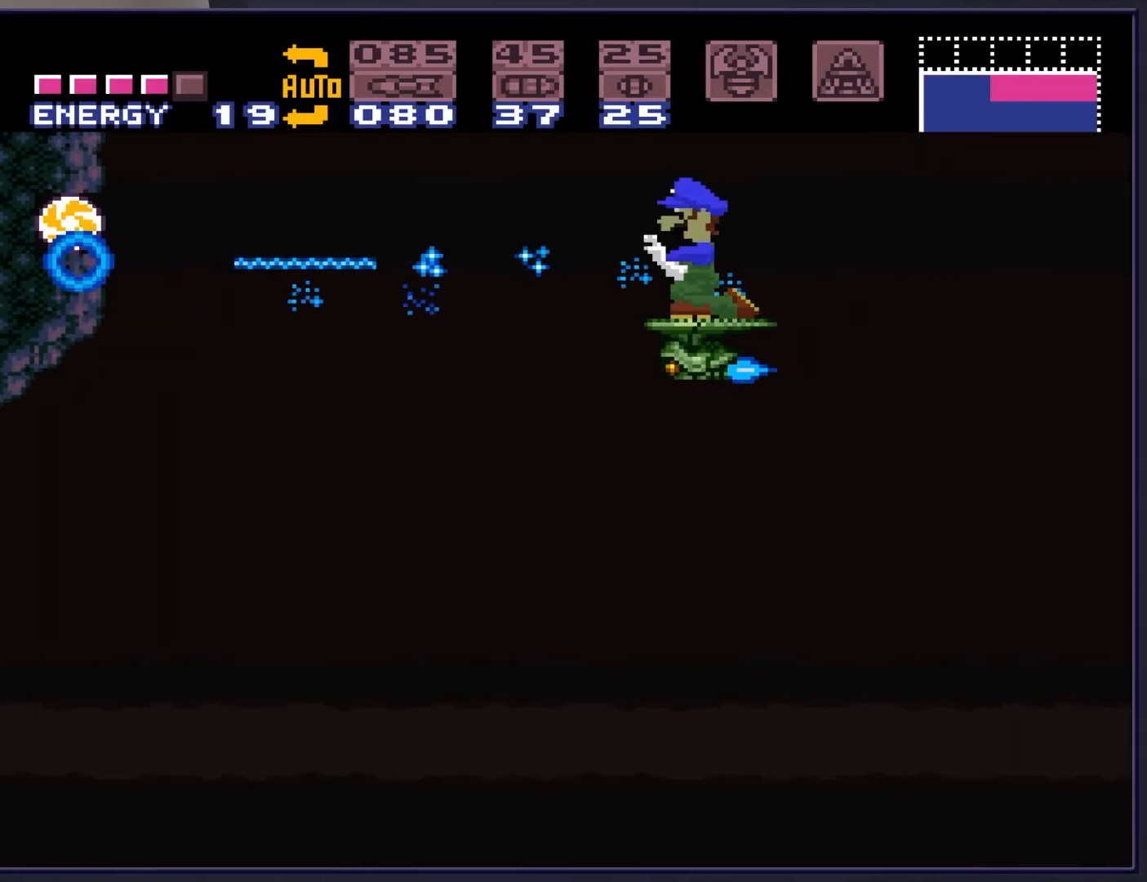
{"buttons": [], "events": [[183, "DPAD_UP", "down"], [317, "DPAD_UP", "up"]]}
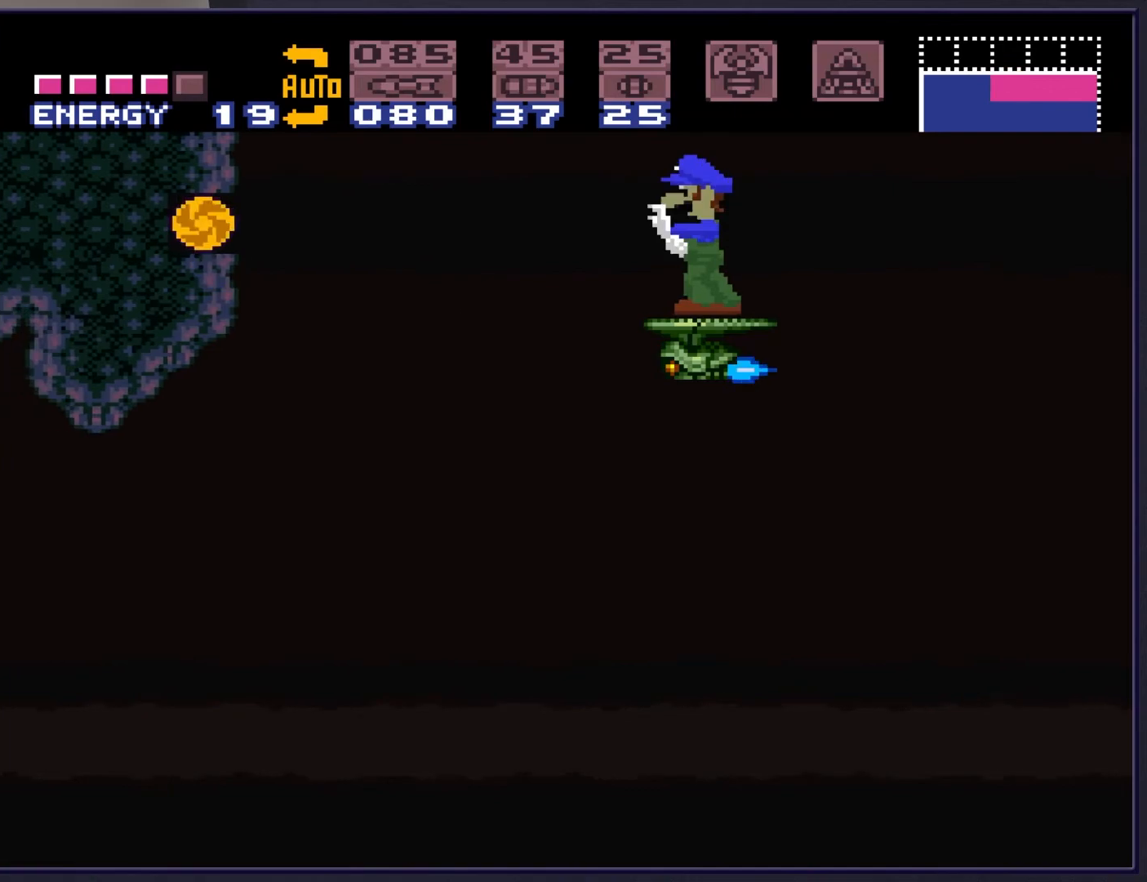
{"buttons": [], "events": [[33, "X", "down"], [183, "X", "up"]]}
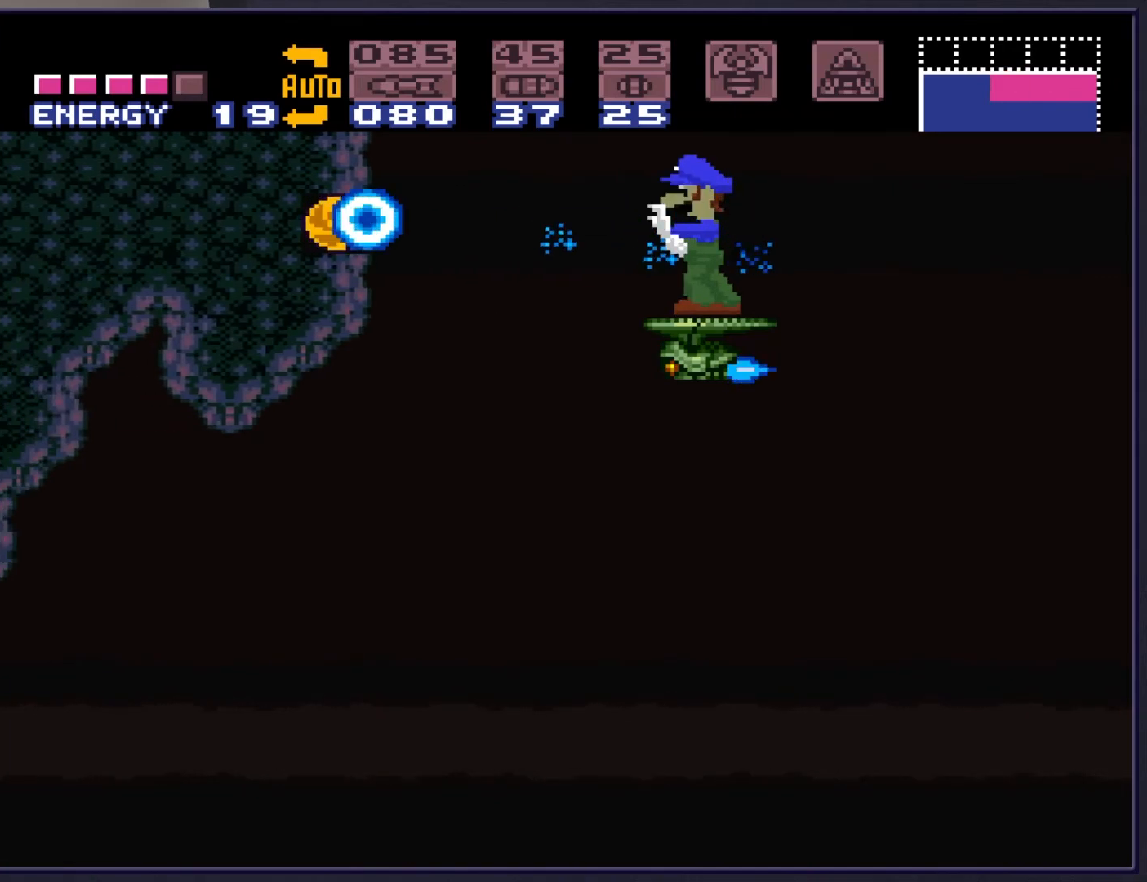
{"buttons": [], "events": []}
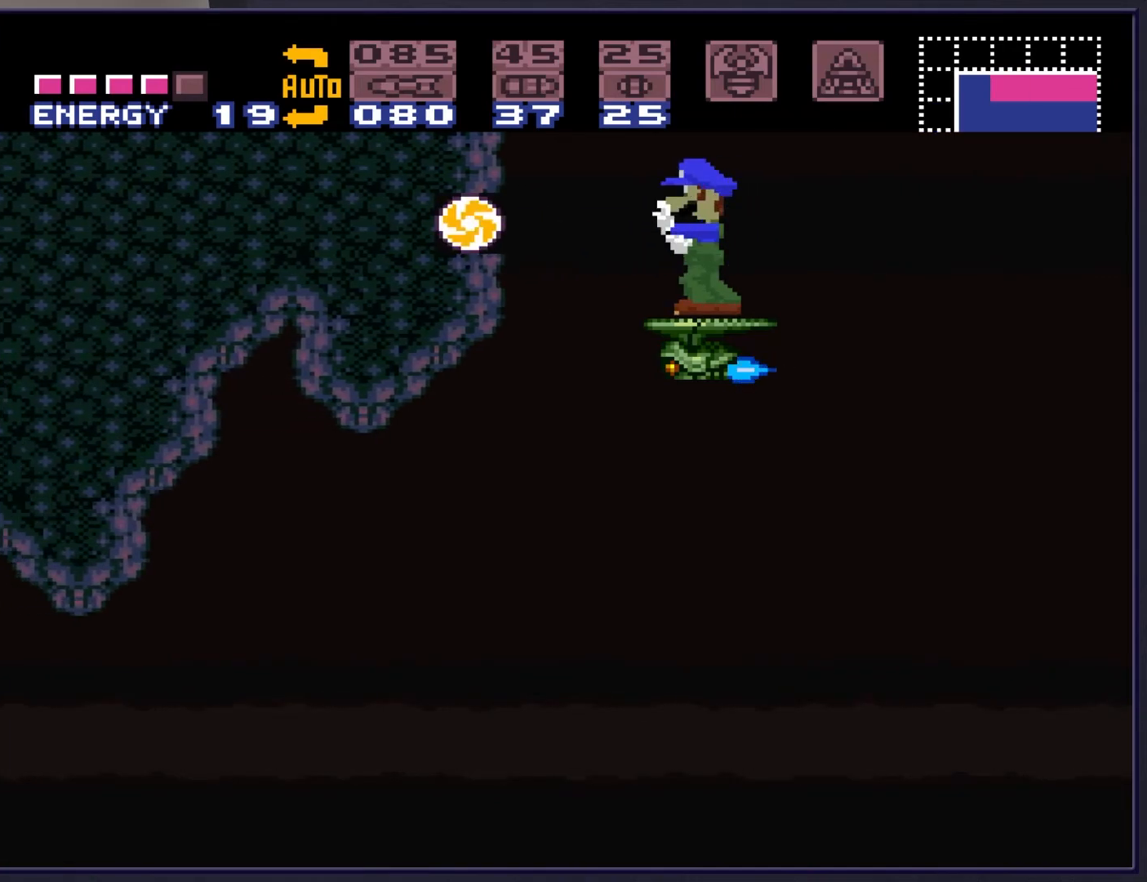
{"buttons": ["X"], "events": [[467, "X", "down"]]}
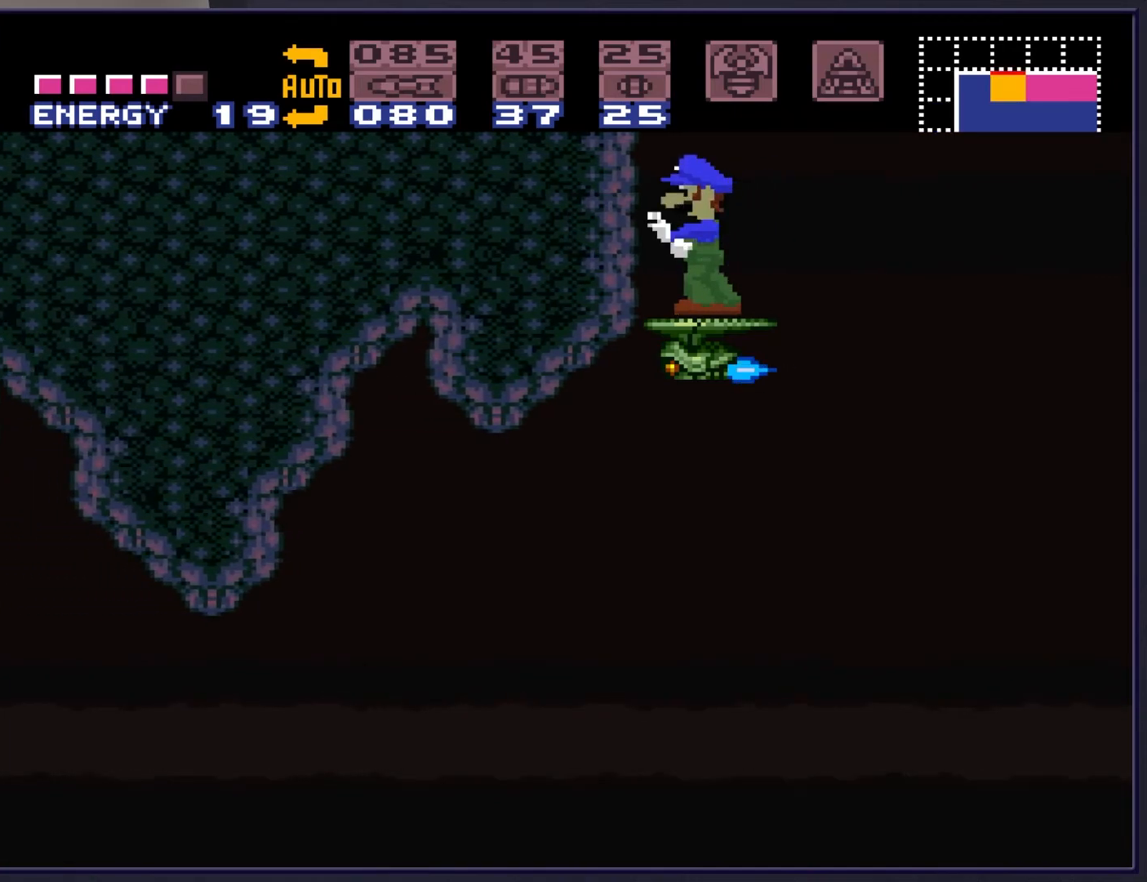
{"buttons": ["A", "DPAD_LEFT"], "events": [[67, "X", "up"], [100, "DPAD_LEFT", "down"], [417, "A", "down"]]}
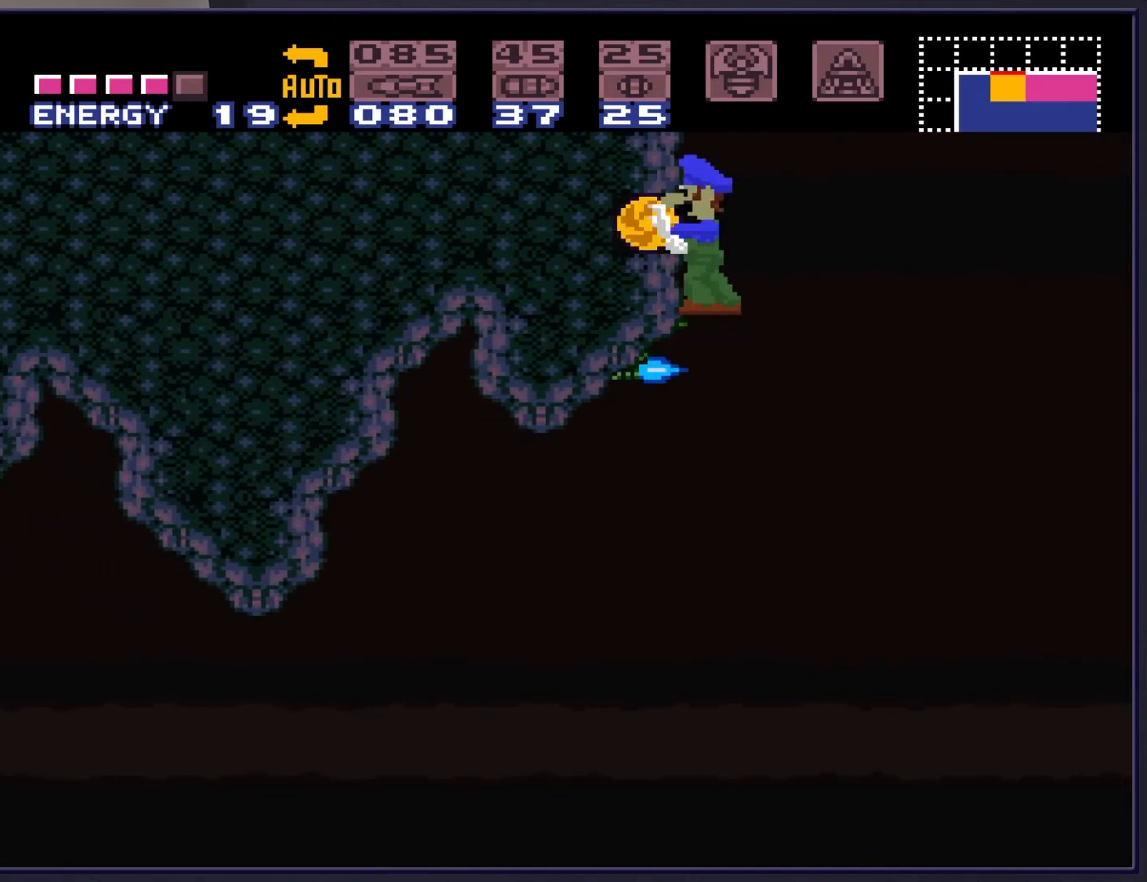
{"buttons": [], "events": [[17, "DPAD_DOWN", "down"], [50, "DPAD_LEFT", "up"], [100, "DPAD_RIGHT", "down"], [150, "DPAD_RIGHT", "up"], [233, "DPAD_DOWN", "up"], [317, "DPAD_DOWN", "down"], [383, "DPAD_DOWN", "up"], [500, "A", "up"]]}
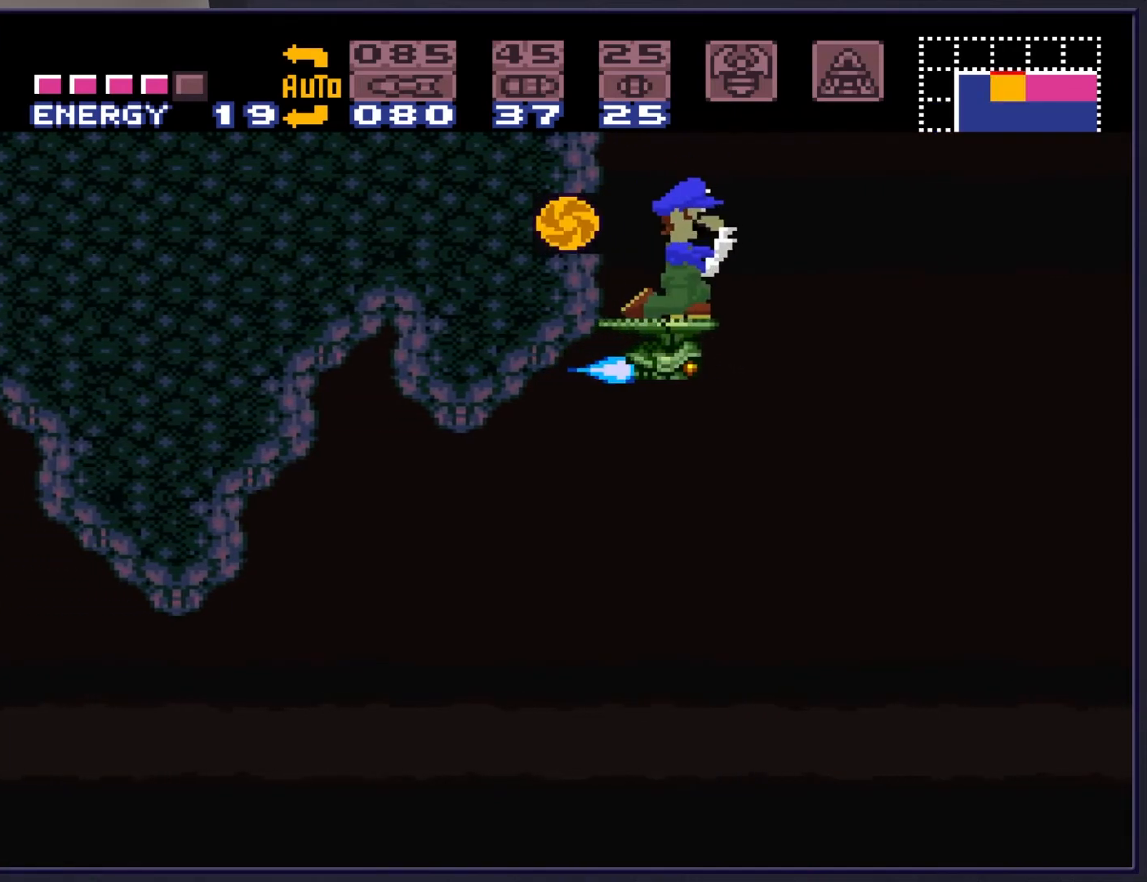
{"buttons": ["X"], "events": [[17, "DPAD_DOWN", "down"], [133, "DPAD_DOWN", "up"], [200, "DPAD_DOWN", "down"], [300, "DPAD_DOWN", "up"], [400, "X", "down"]]}
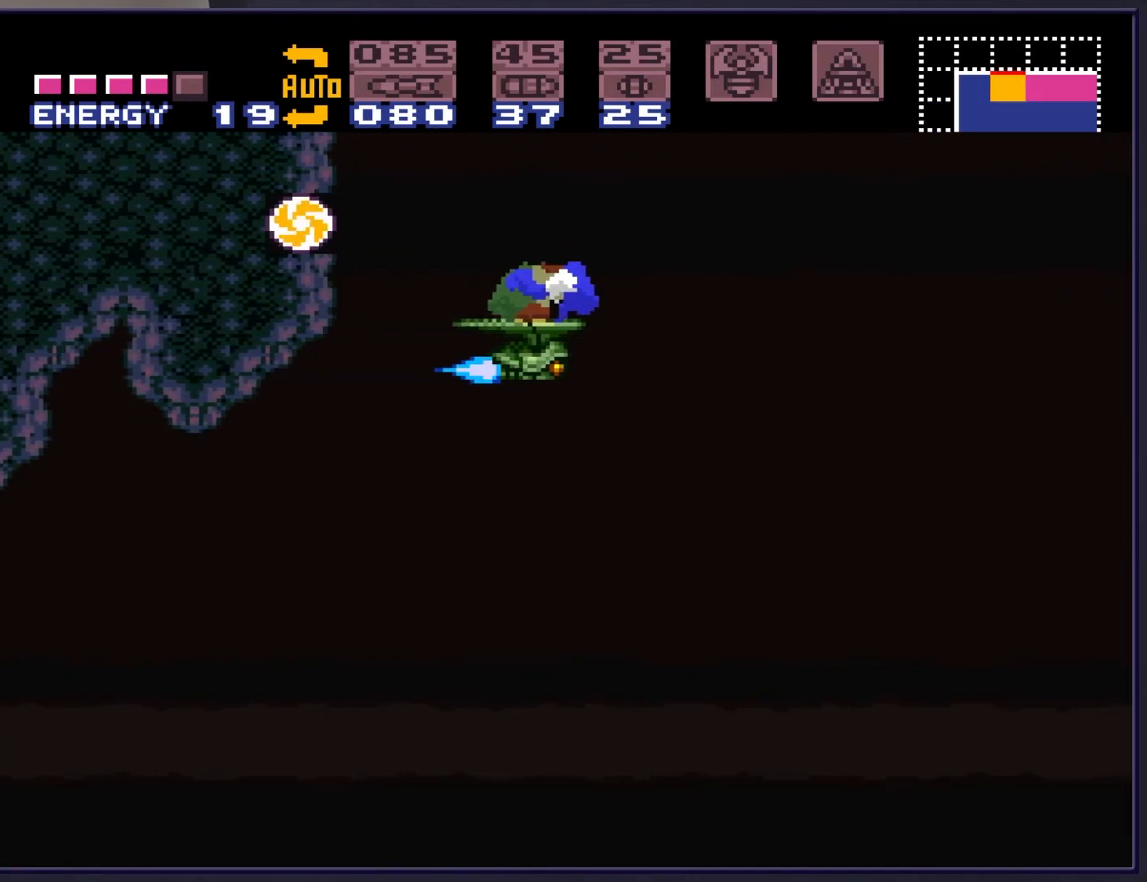
{"buttons": [], "events": [[17, "DPAD_LEFT", "down"], [17, "X", "up"], [50, "DPAD_LEFT", "up"], [267, "DPAD_LEFT", "down"], [333, "DPAD_LEFT", "up"]]}
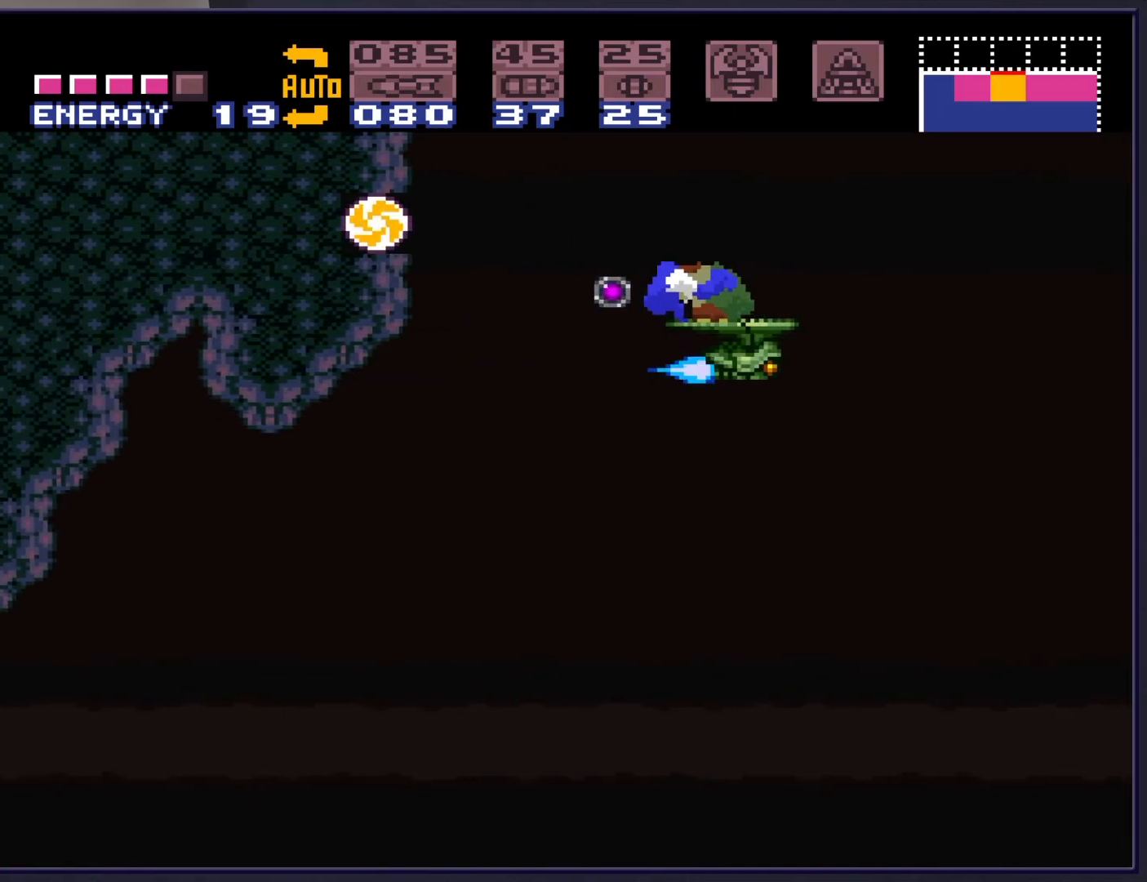
{"buttons": ["DPAD_UP", "DPAD_LEFT"], "events": [[117, "DPAD_LEFT", "down"], [483, "DPAD_UP", "down"]]}
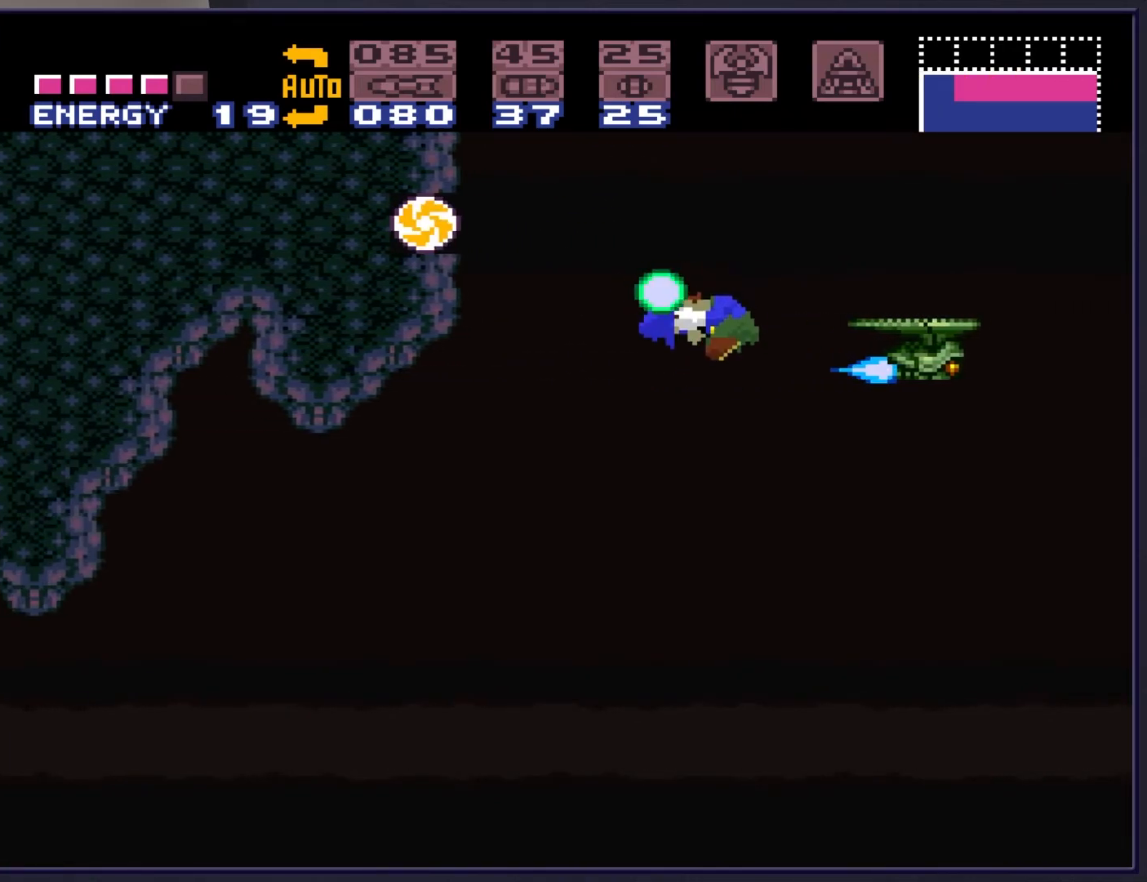
{"buttons": ["B"], "events": [[33, "DPAD_LEFT", "up"], [167, "DPAD_UP", "up"], [233, "DPAD_UP", "down"], [350, "DPAD_UP", "up"], [400, "B", "down"]]}
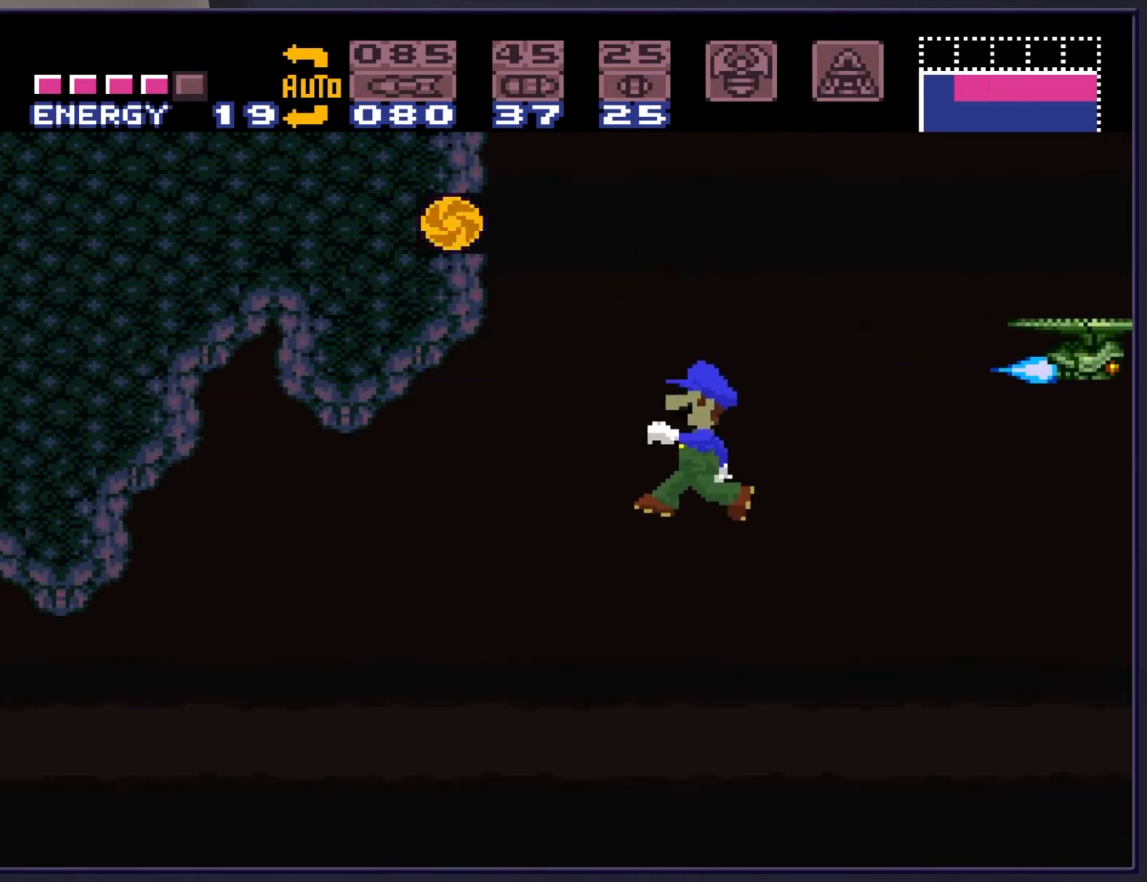
{"buttons": ["B"], "events": [[33, "DPAD_RIGHT", "down"], [167, "DPAD_RIGHT", "up"], [317, "DPAD_RIGHT", "down"], [483, "DPAD_RIGHT", "up"]]}
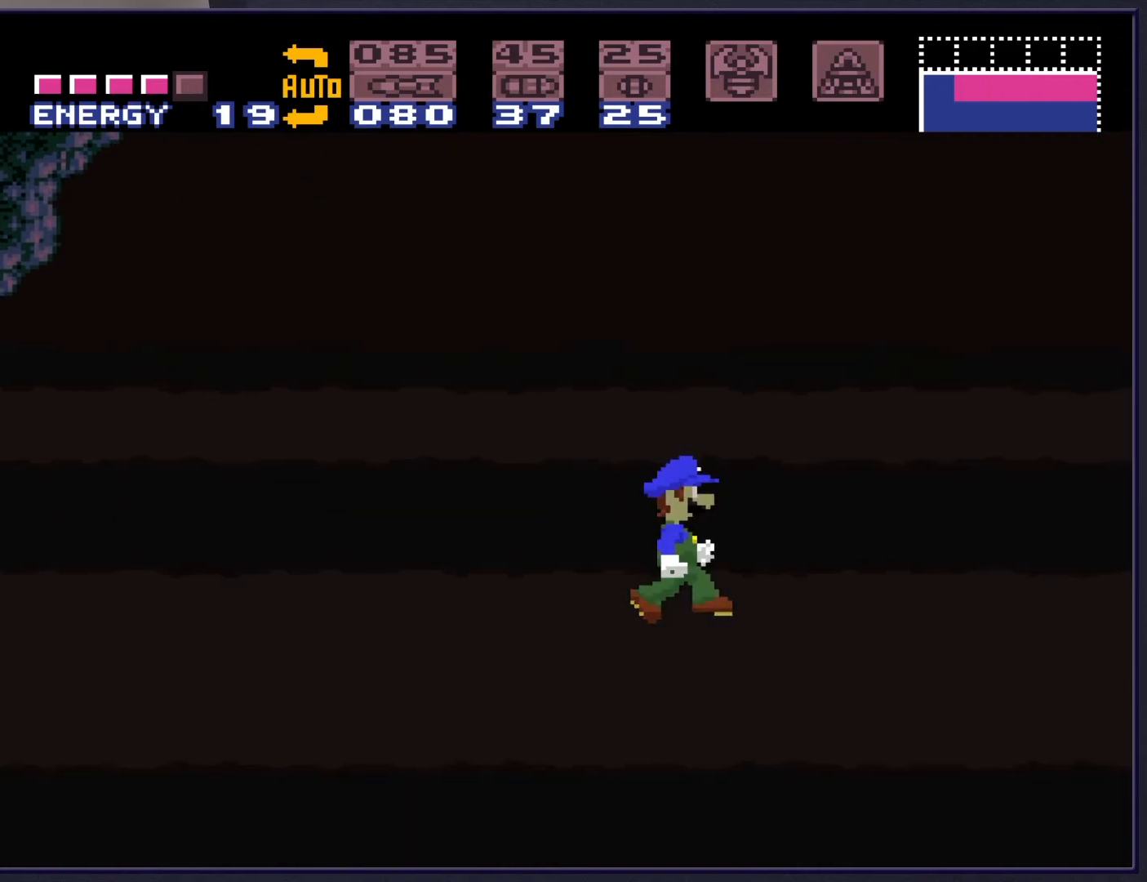
{"buttons": [], "events": [[150, "B", "up"]]}
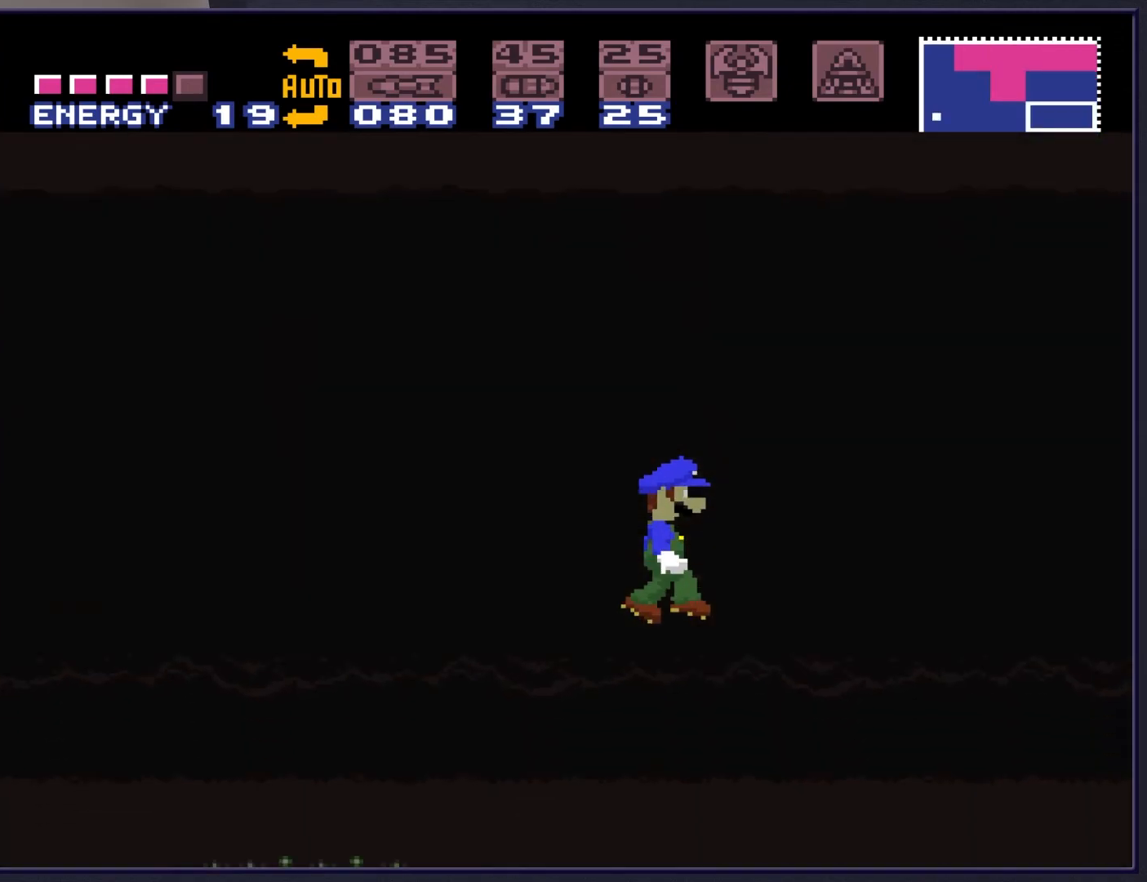
{"buttons": ["B", "DPAD_RIGHT"], "events": [[367, "B", "down"], [367, "DPAD_RIGHT", "down"]]}
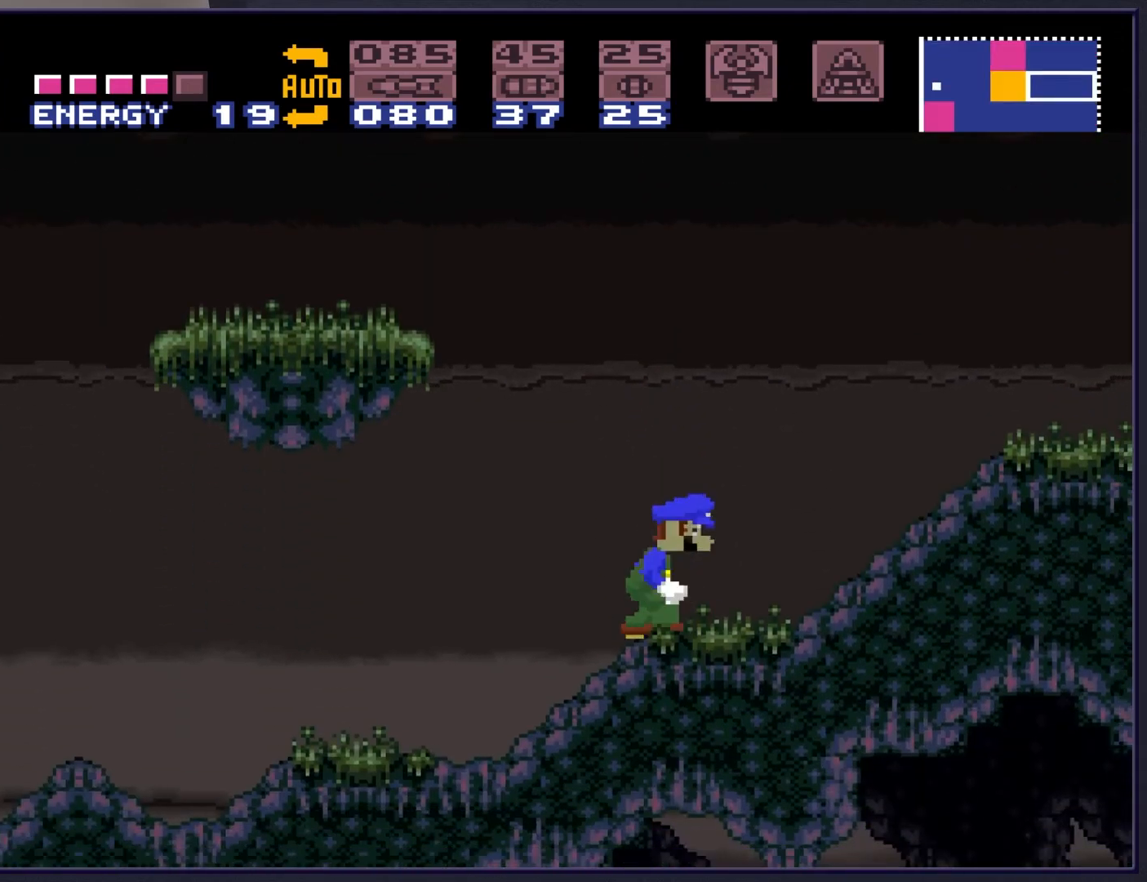
{"buttons": ["B", "DPAD_RIGHT"], "events": []}
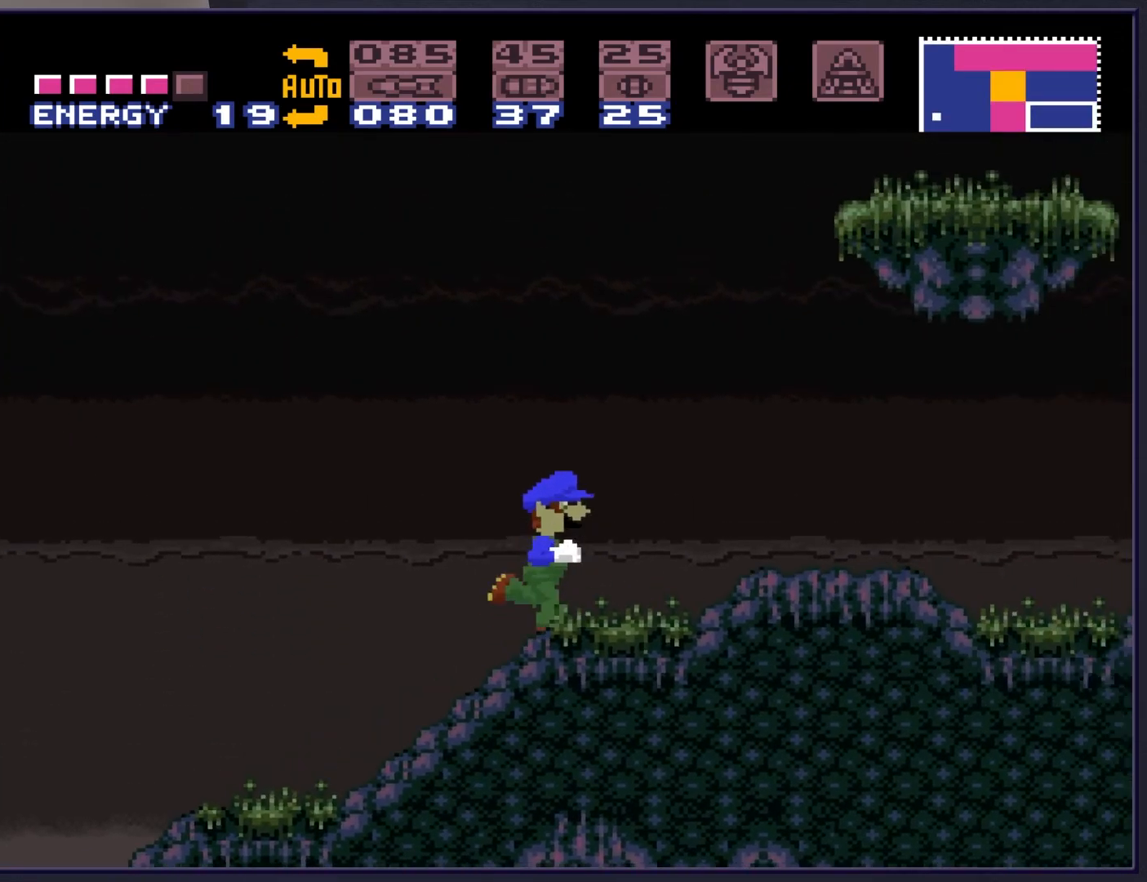
{"buttons": ["B", "DPAD_LEFT"], "events": [[383, "DPAD_RIGHT", "up"], [450, "DPAD_LEFT", "down"]]}